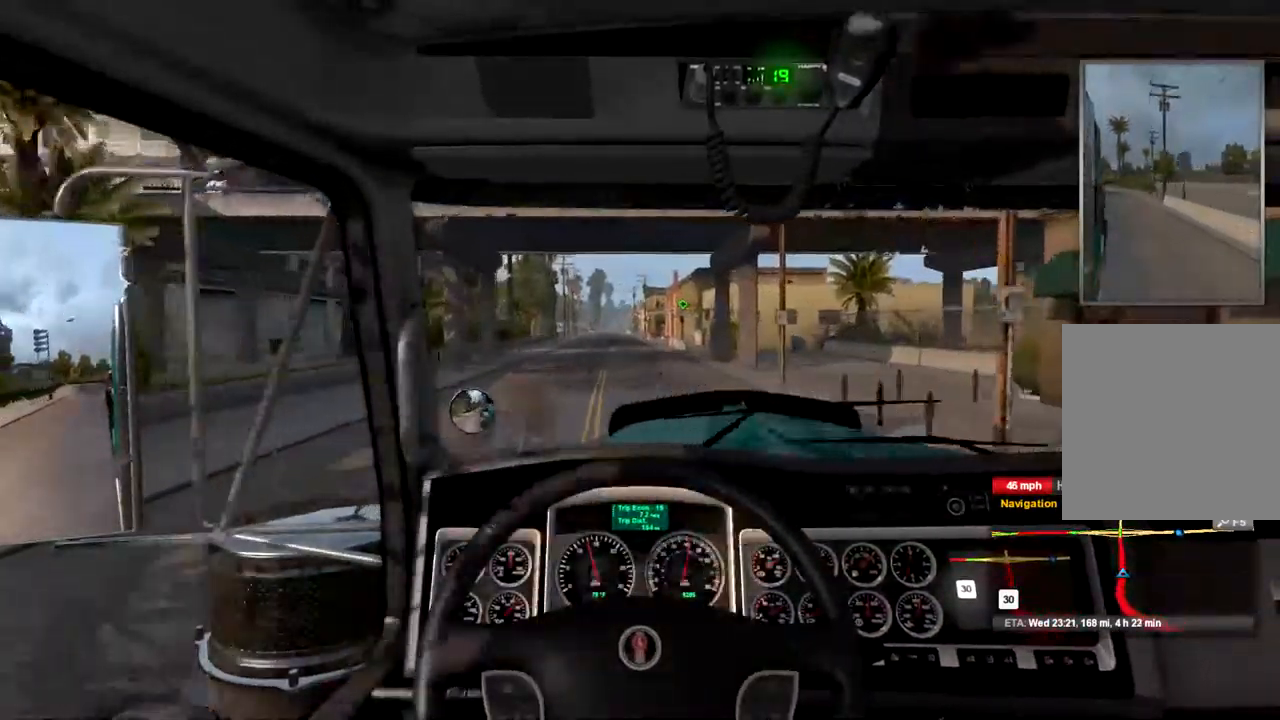
Gameplay with a controller (Xbox layout); each line is a JSON object with the inputs held at the frame after it. "events" lists button and stick changes between this image and that frame as [ms after this image, input, new state], when the widget could be followed in between.
{"buttons": ["R2"], "left_stick": "center", "right_stick": "center", "events": []}
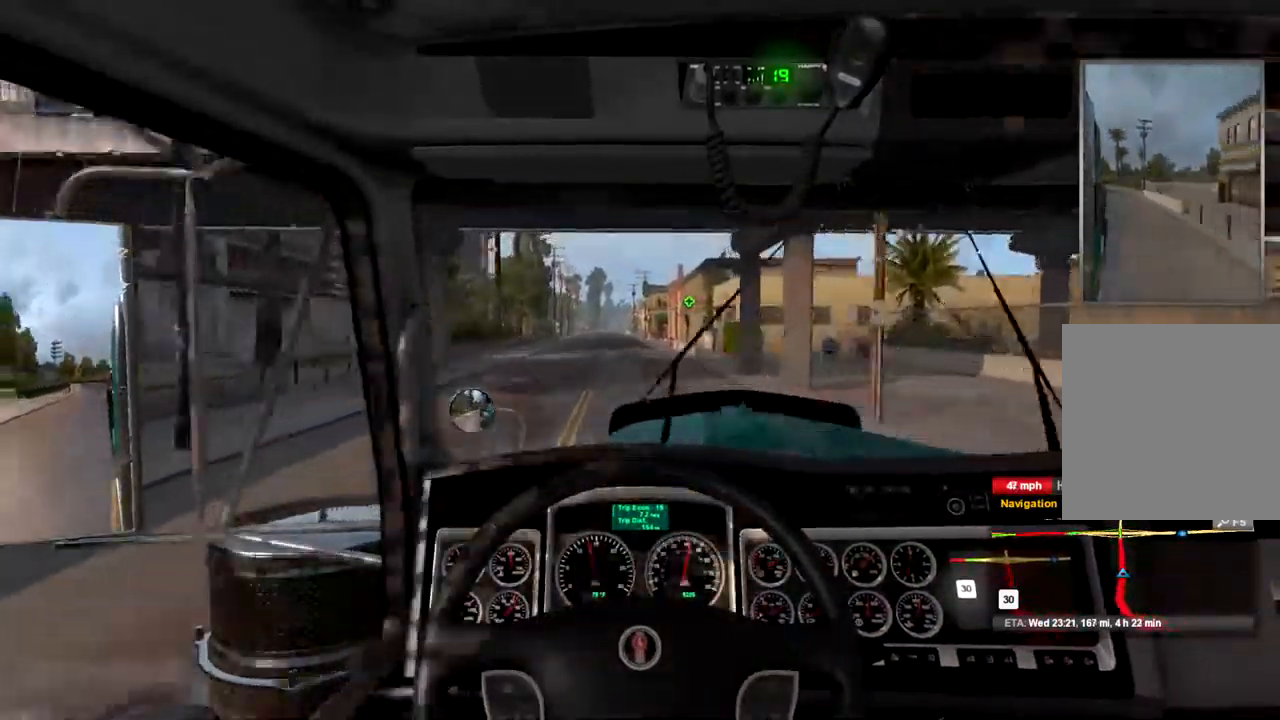
{"buttons": ["R2"], "left_stick": "center", "right_stick": "center", "events": []}
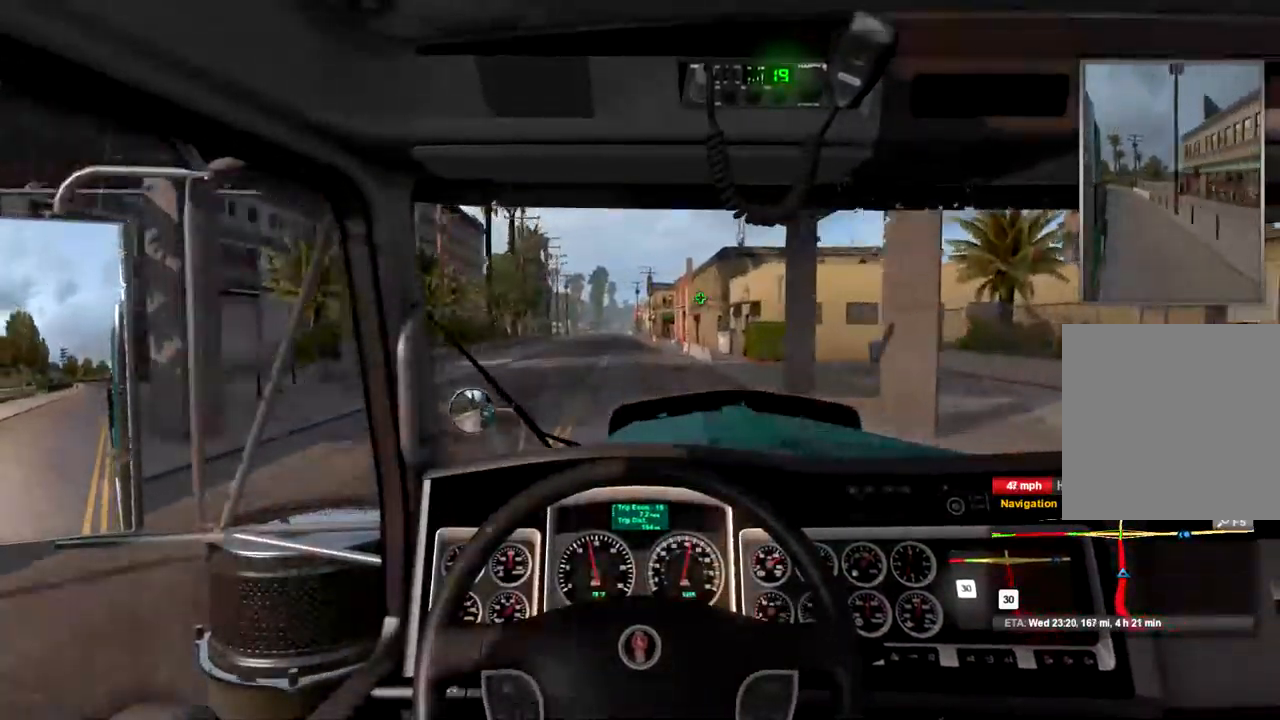
{"buttons": ["R2"], "left_stick": "center", "right_stick": "center", "events": [[167, "left_stick", "left"], [300, "left_stick", "center"]]}
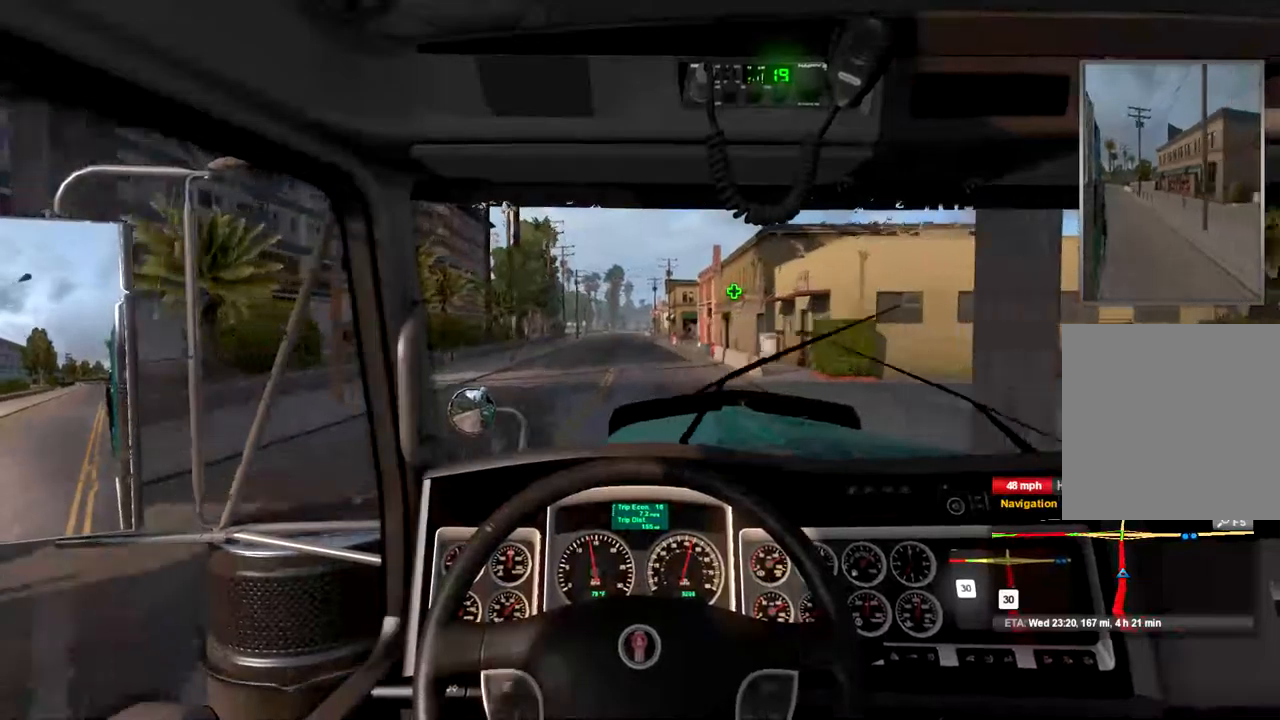
{"buttons": ["R2"], "left_stick": "center", "right_stick": "center", "events": []}
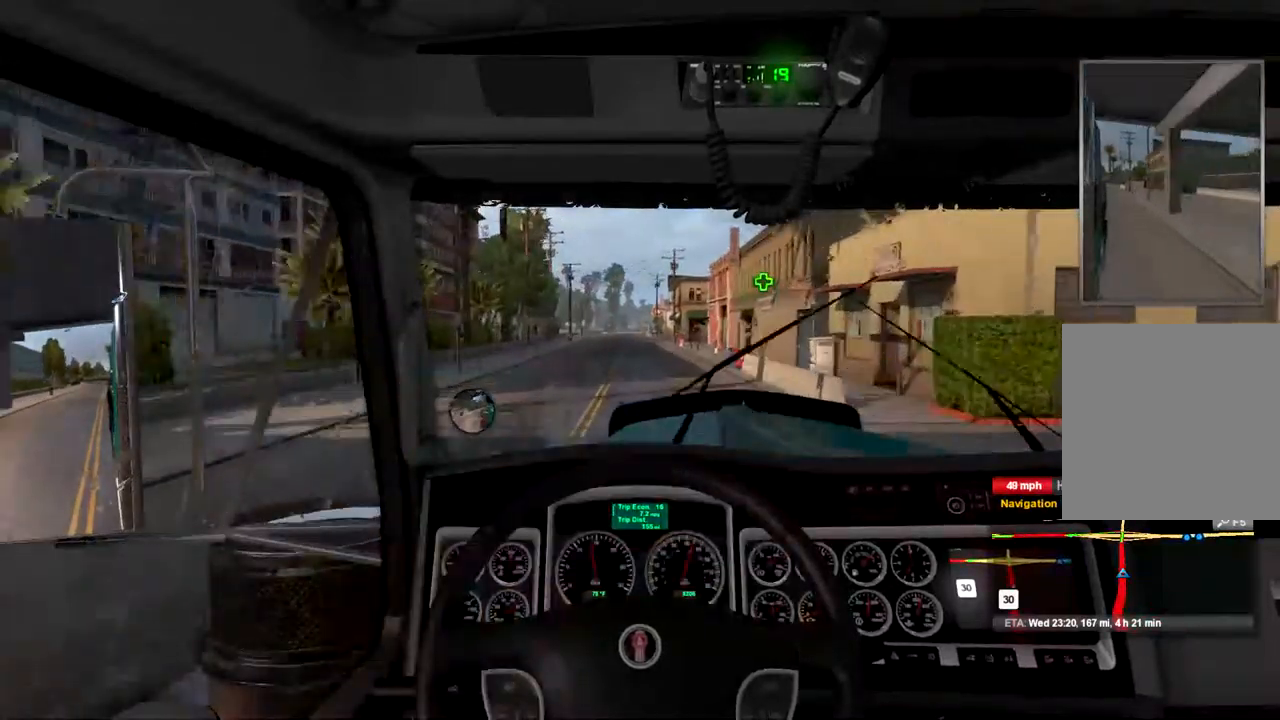
{"buttons": ["R2"], "left_stick": "center", "right_stick": "center", "events": []}
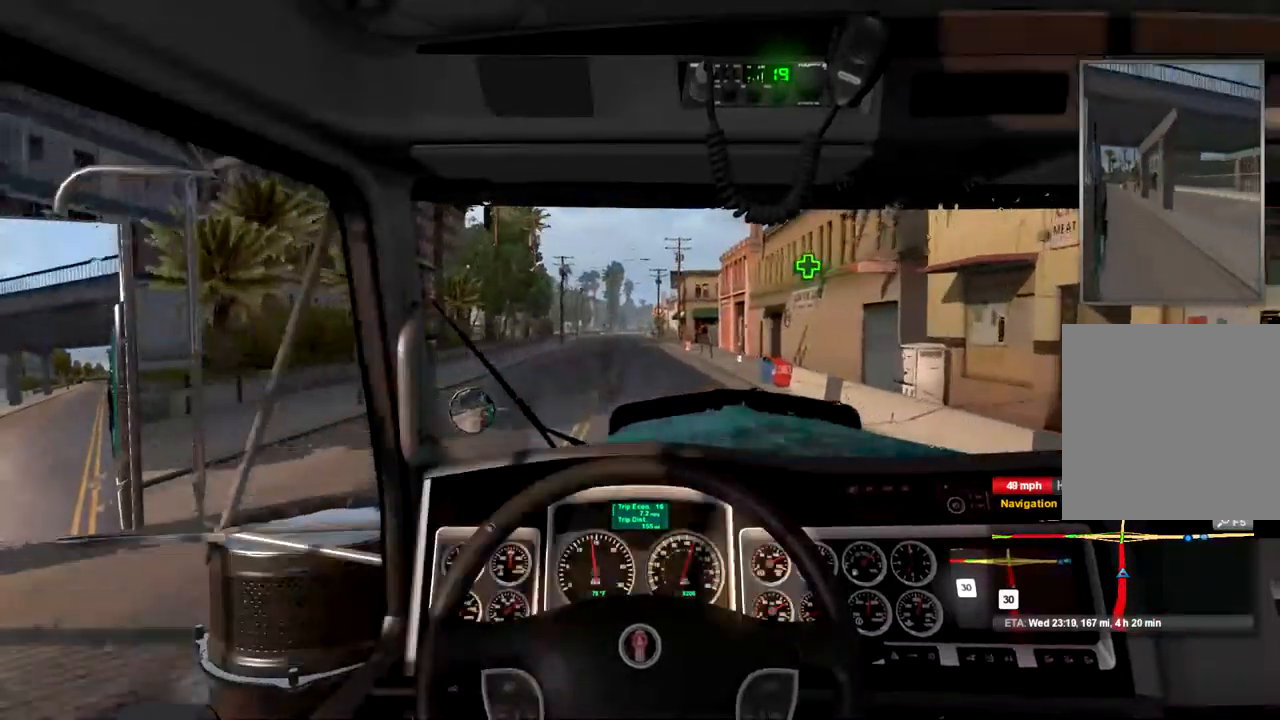
{"buttons": ["R2"], "left_stick": "center", "right_stick": "center", "events": []}
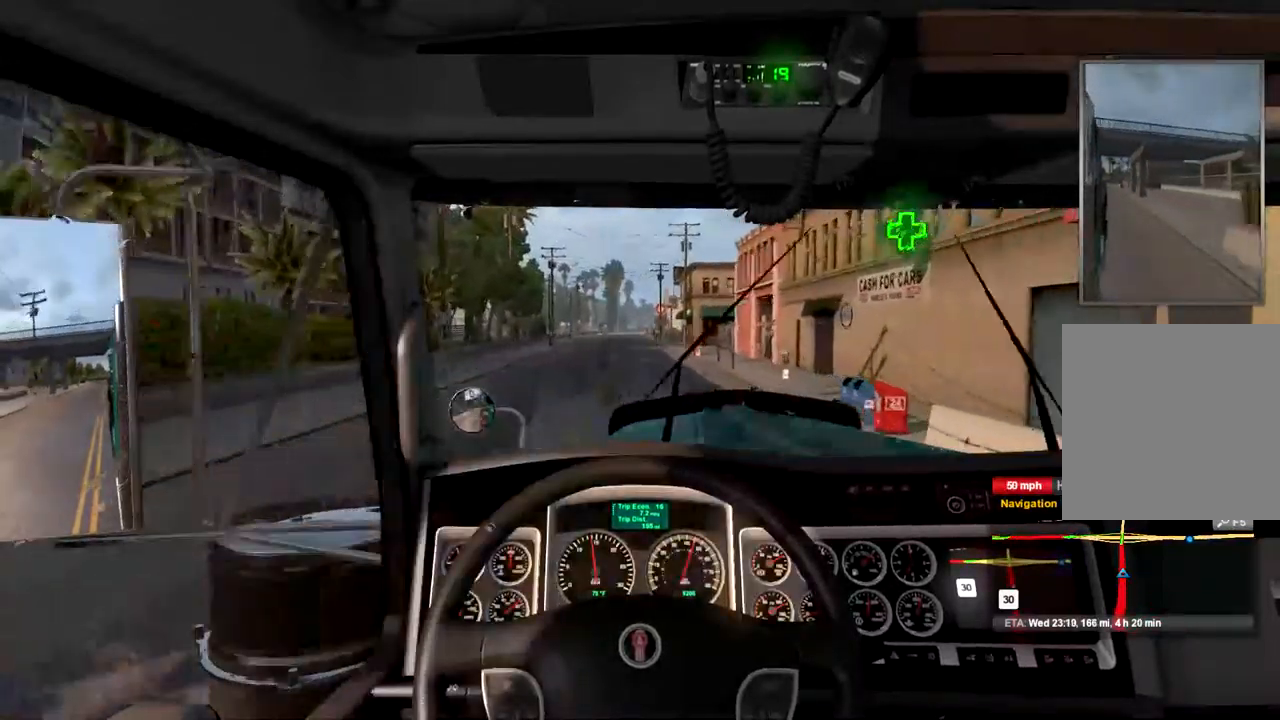
{"buttons": ["R2"], "left_stick": "center", "right_stick": "center", "events": []}
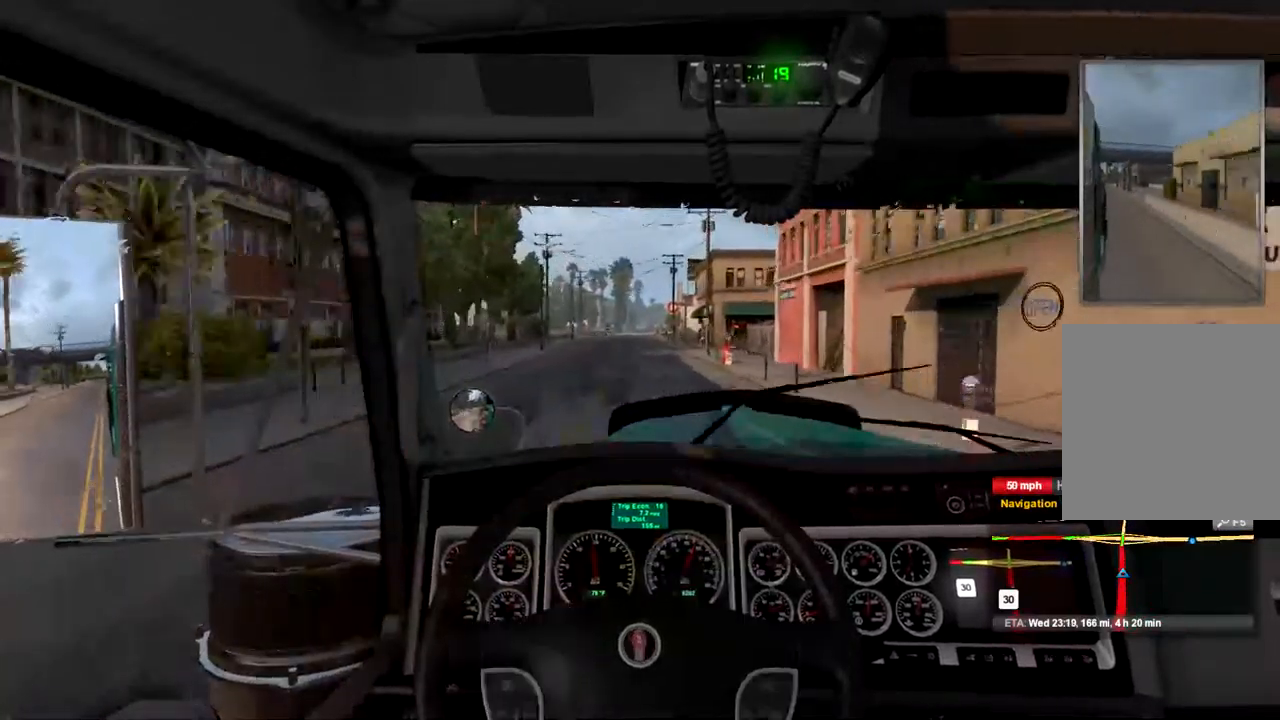
{"buttons": ["R2"], "left_stick": "center", "right_stick": "center", "events": []}
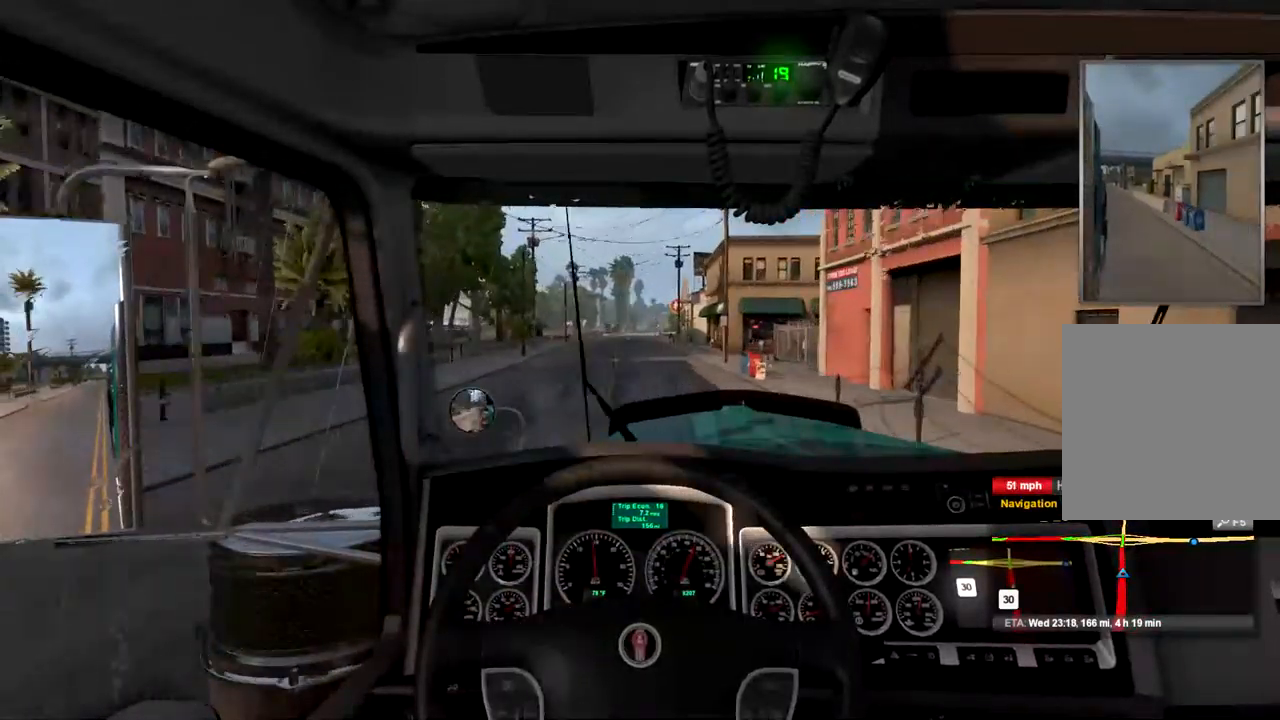
{"buttons": ["R2"], "left_stick": "center", "right_stick": "center", "events": []}
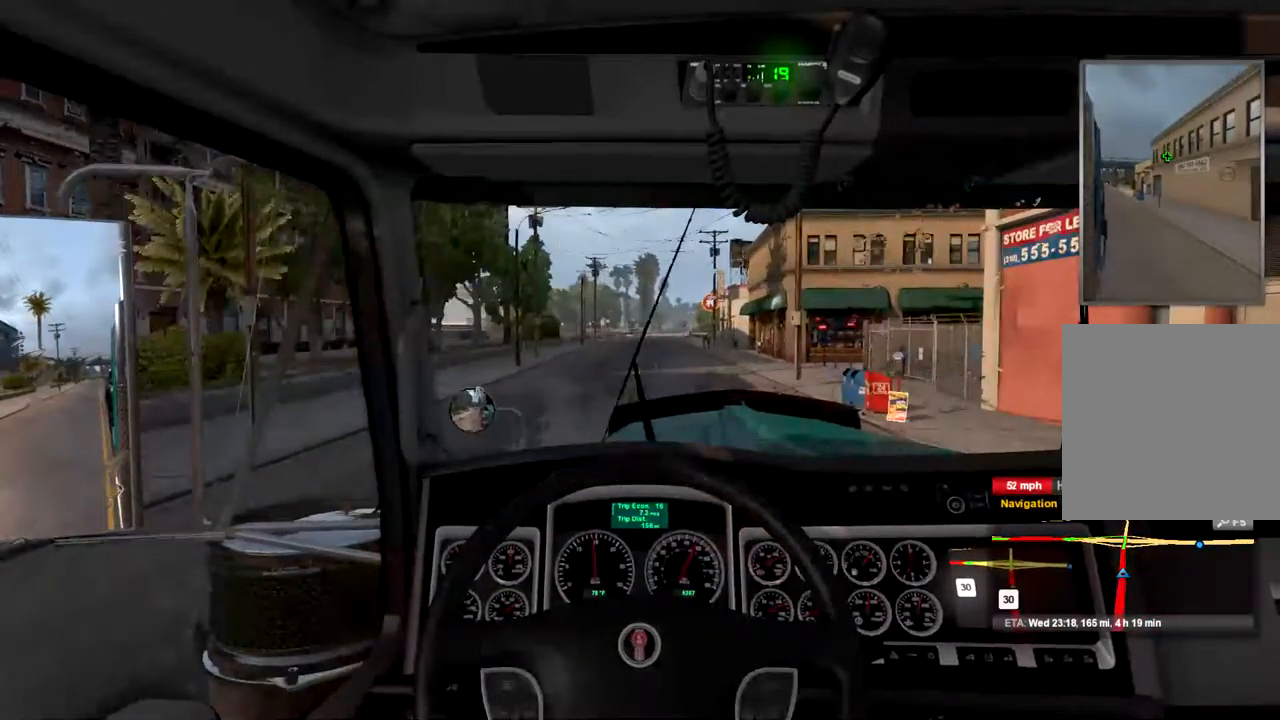
{"buttons": ["R2"], "left_stick": "center", "right_stick": "center", "events": []}
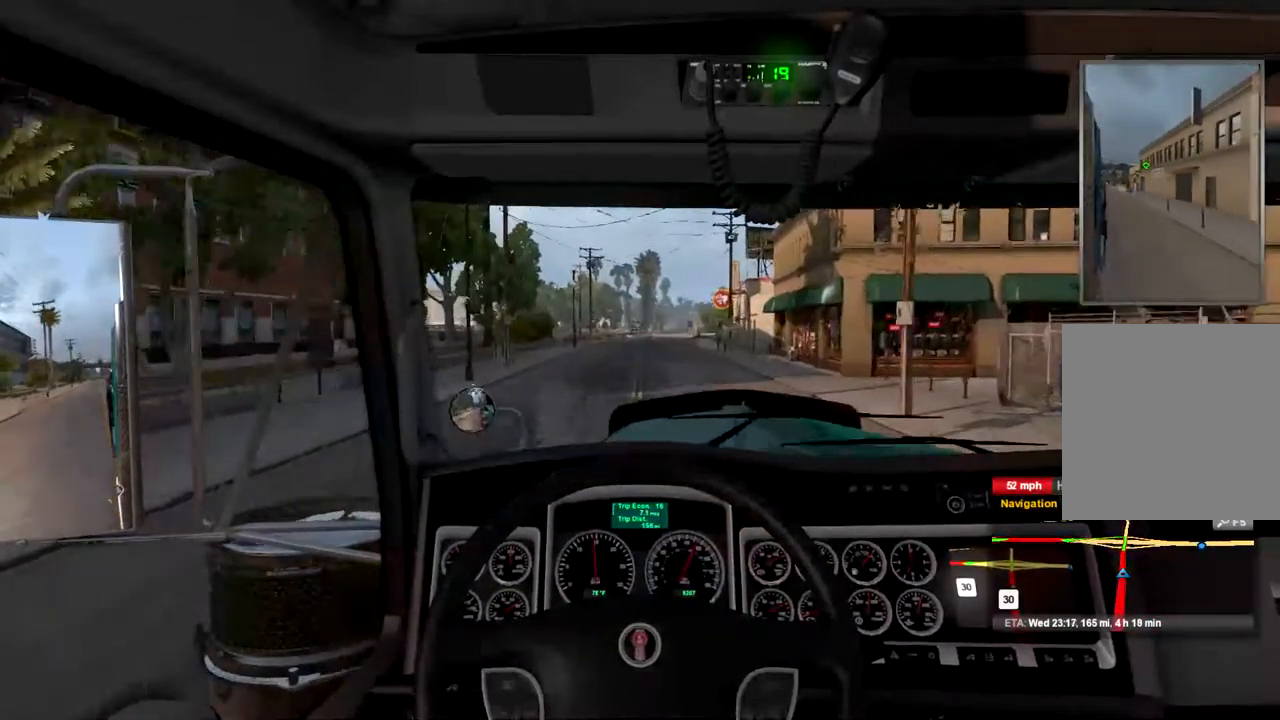
{"buttons": [], "left_stick": "center", "right_stick": "center", "events": [[33, "R2", "up"]]}
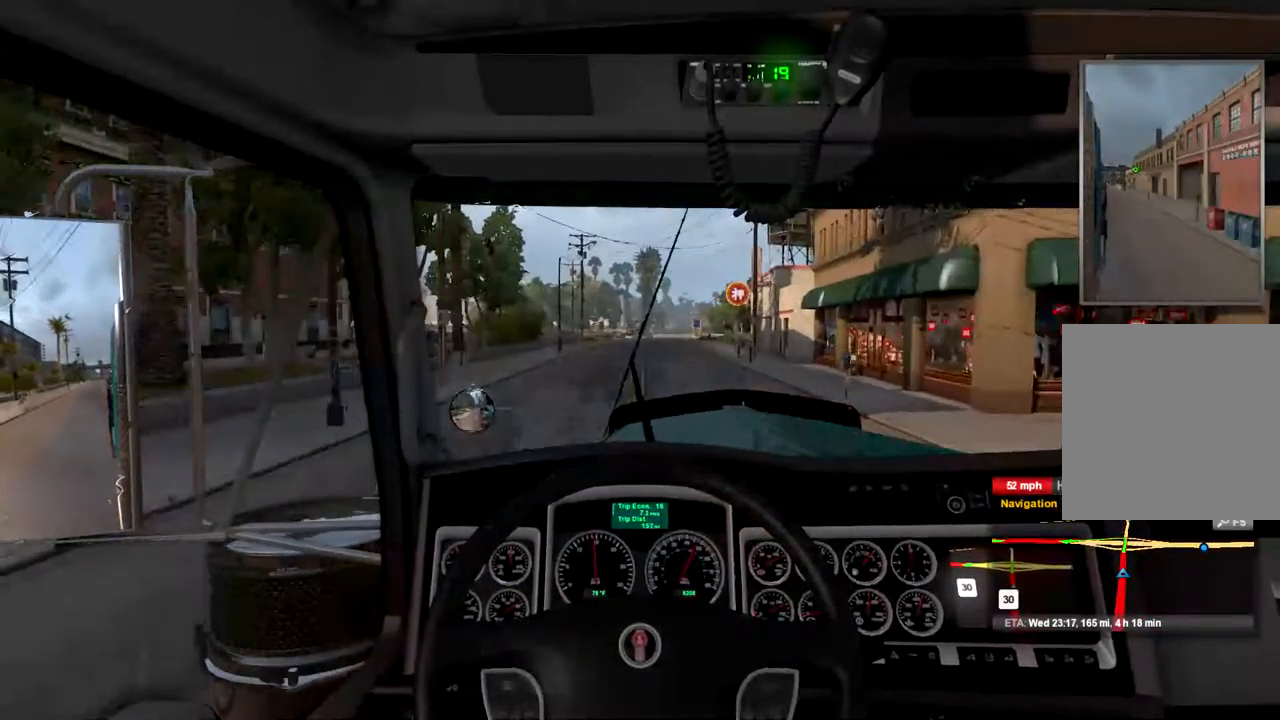
{"buttons": [], "left_stick": "center", "right_stick": "center", "events": []}
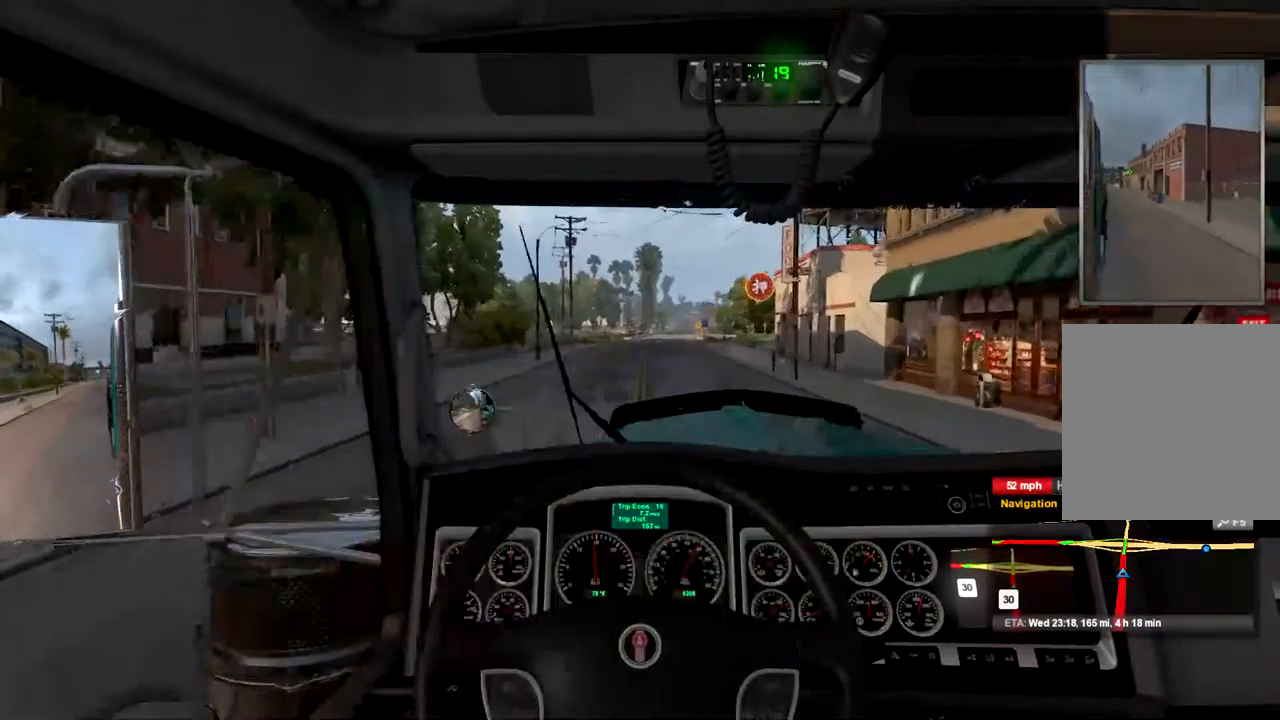
{"buttons": [], "left_stick": "center", "right_stick": "center", "events": []}
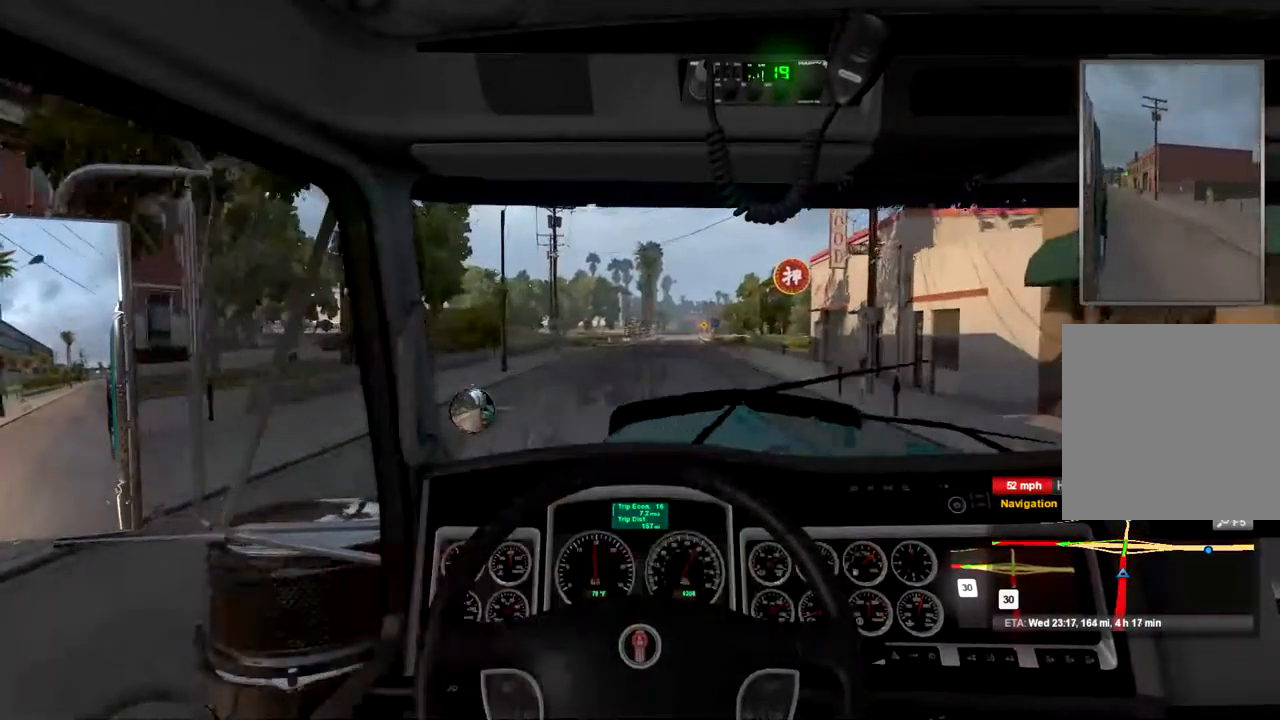
{"buttons": [], "left_stick": "center", "right_stick": "center", "events": []}
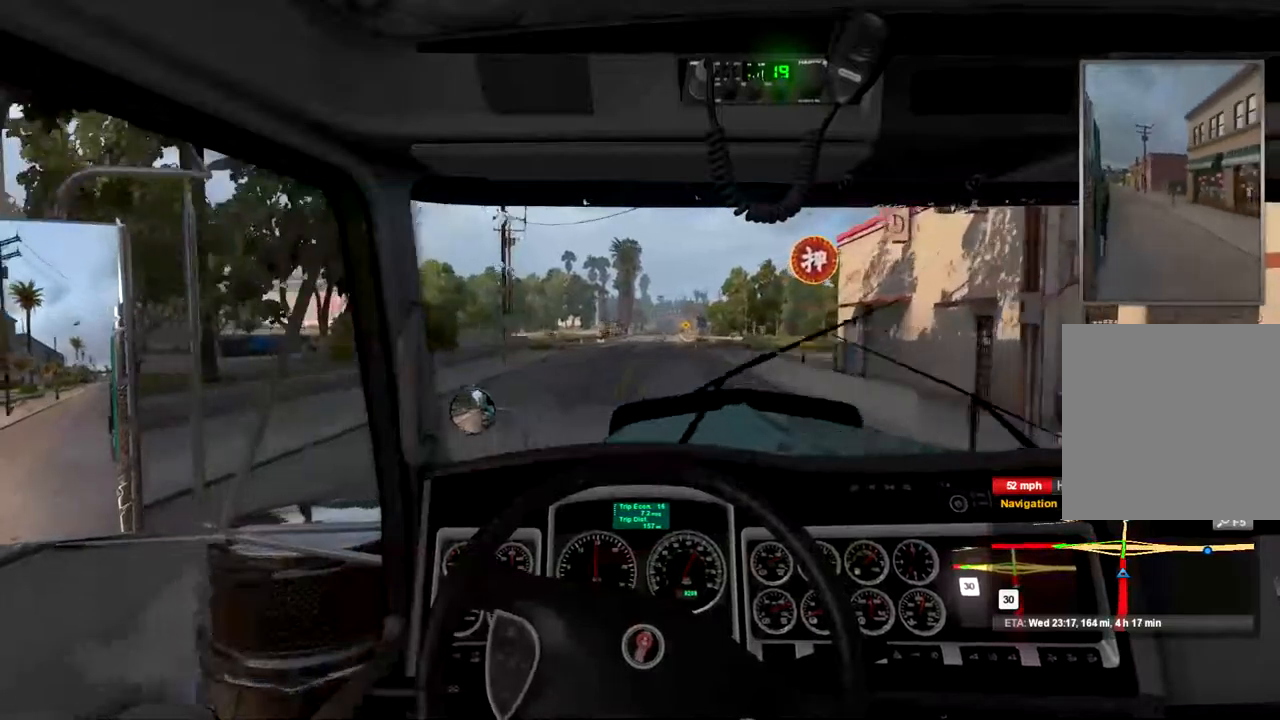
{"buttons": [], "left_stick": "center", "right_stick": "center", "events": []}
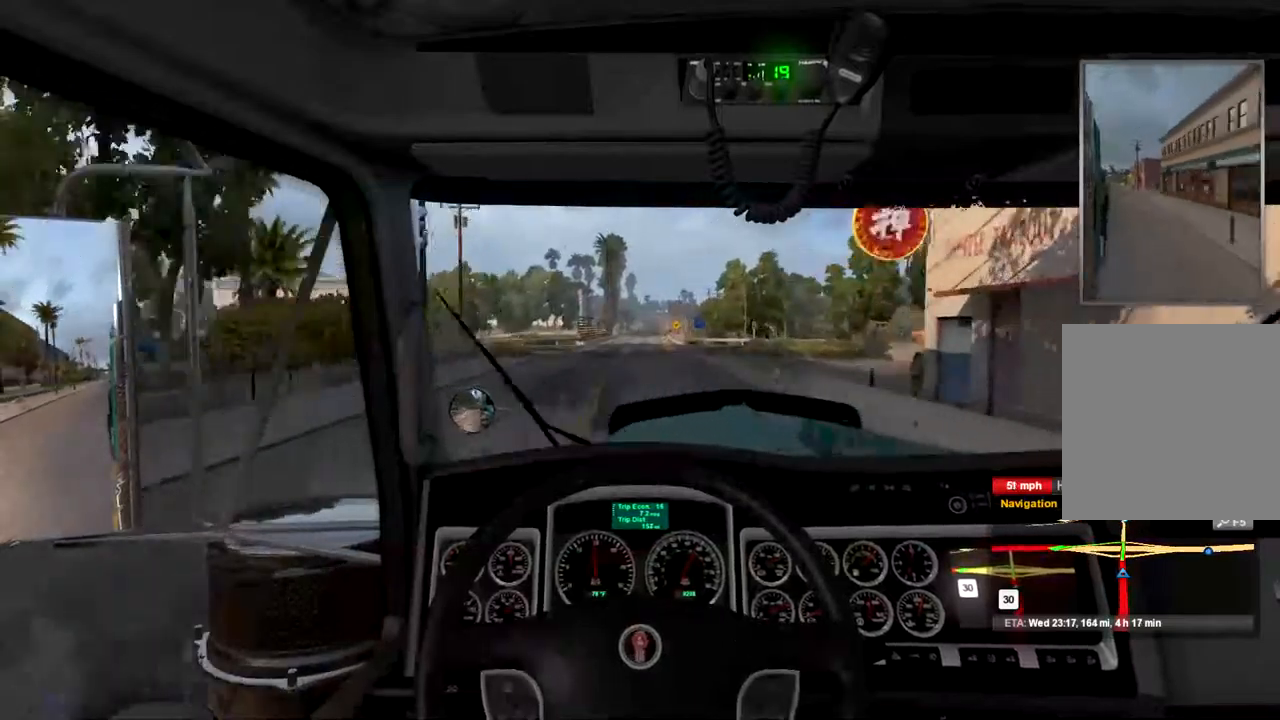
{"buttons": [], "left_stick": "center", "right_stick": "center", "events": []}
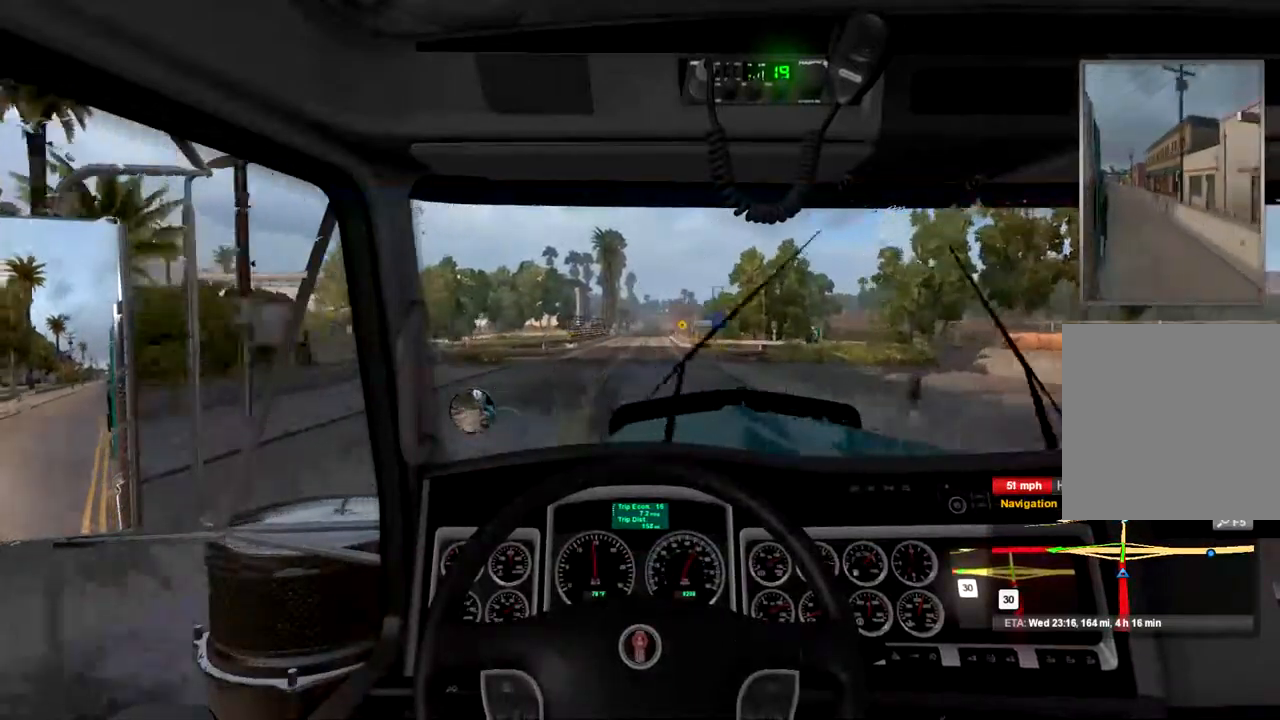
{"buttons": [], "left_stick": "center", "right_stick": "center", "events": []}
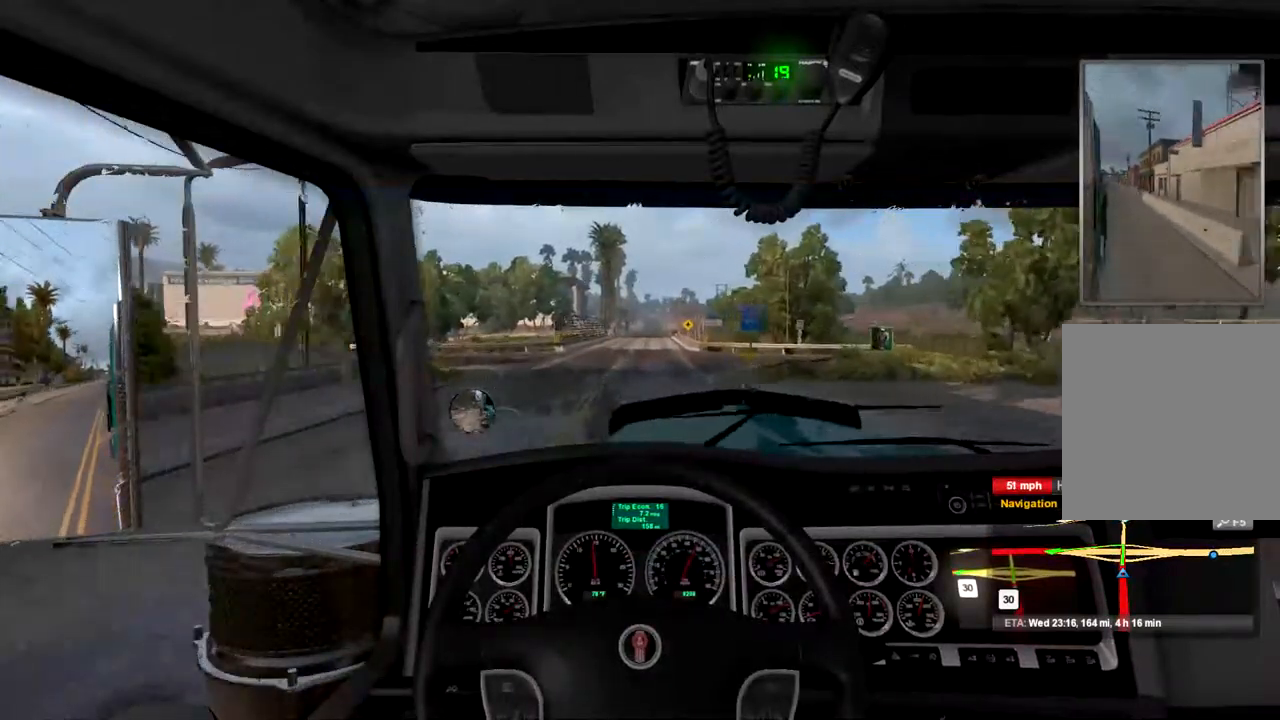
{"buttons": [], "left_stick": "center", "right_stick": "center", "events": []}
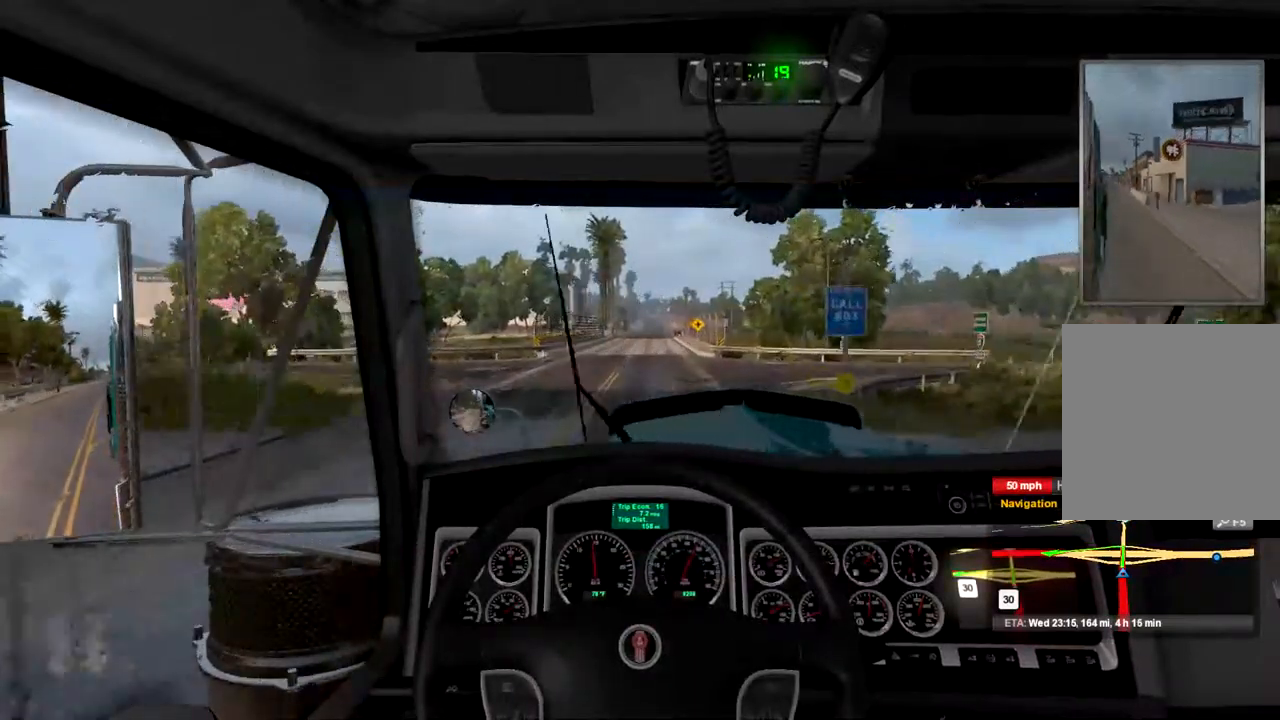
{"buttons": [], "left_stick": "left", "right_stick": "center", "events": [[400, "left_stick", "left"]]}
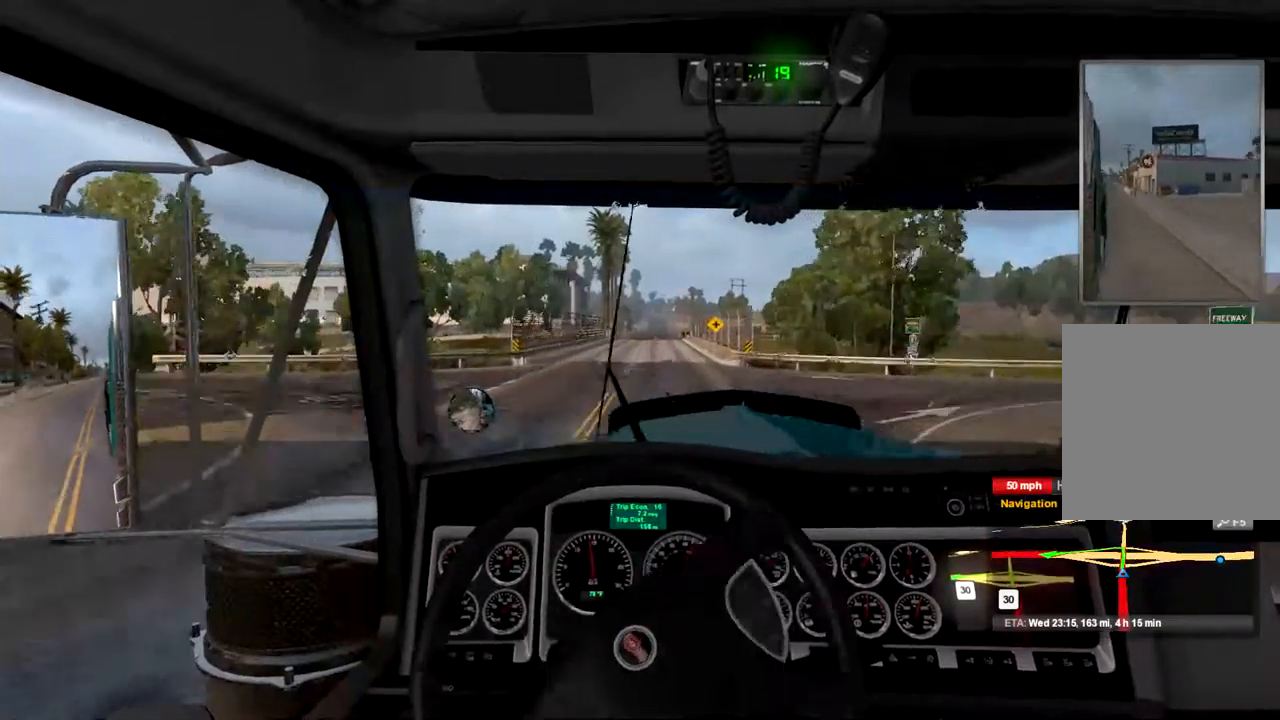
{"buttons": [], "left_stick": "right", "right_stick": "center", "events": [[34, "left_stick", "center"], [500, "left_stick", "right"]]}
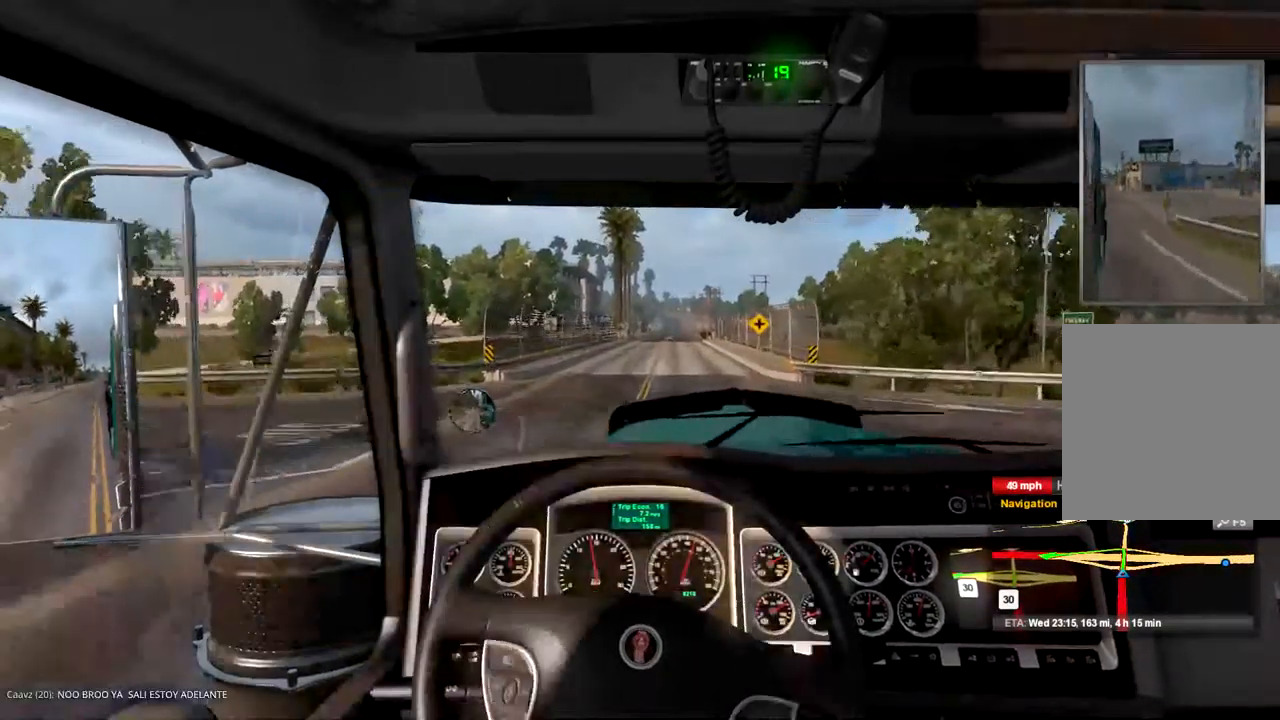
{"buttons": [], "left_stick": "right", "right_stick": "center", "events": [[134, "left_stick", "center"], [500, "left_stick", "right"]]}
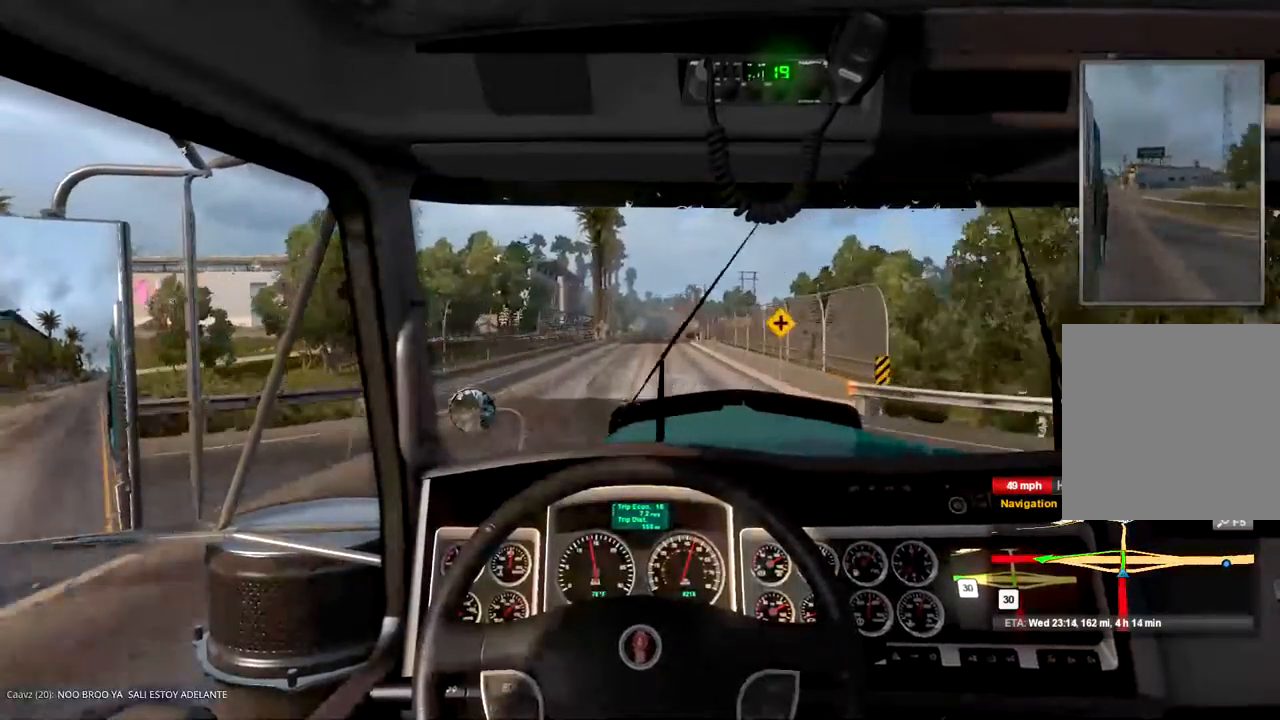
{"buttons": [], "left_stick": "center", "right_stick": "center", "events": [[267, "left_stick", "center"]]}
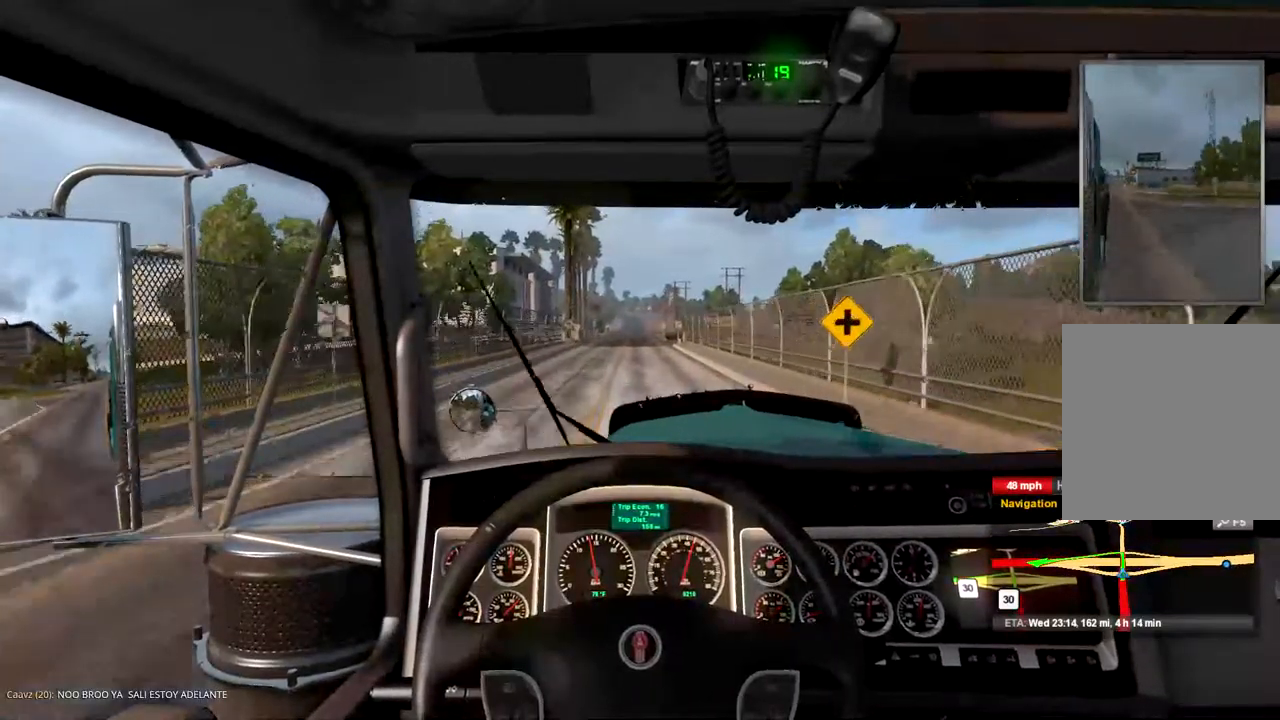
{"buttons": [], "left_stick": "center", "right_stick": "center", "events": []}
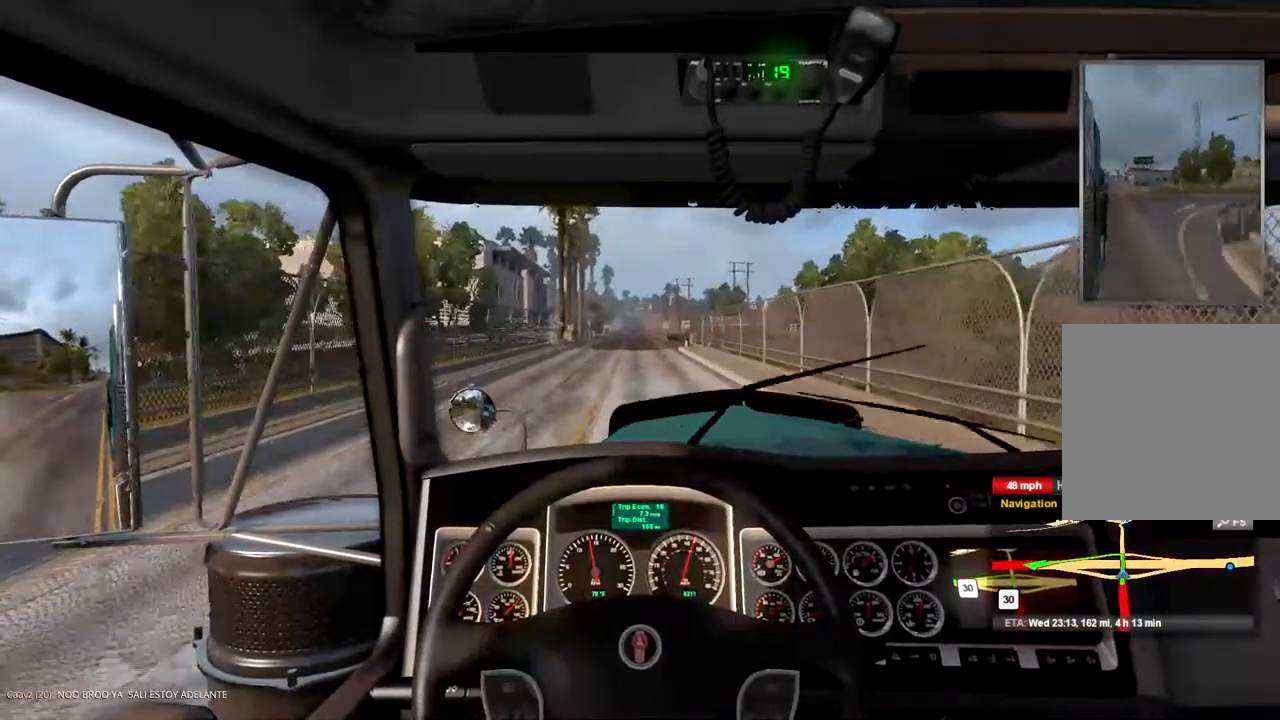
{"buttons": [], "left_stick": "center", "right_stick": "center", "events": []}
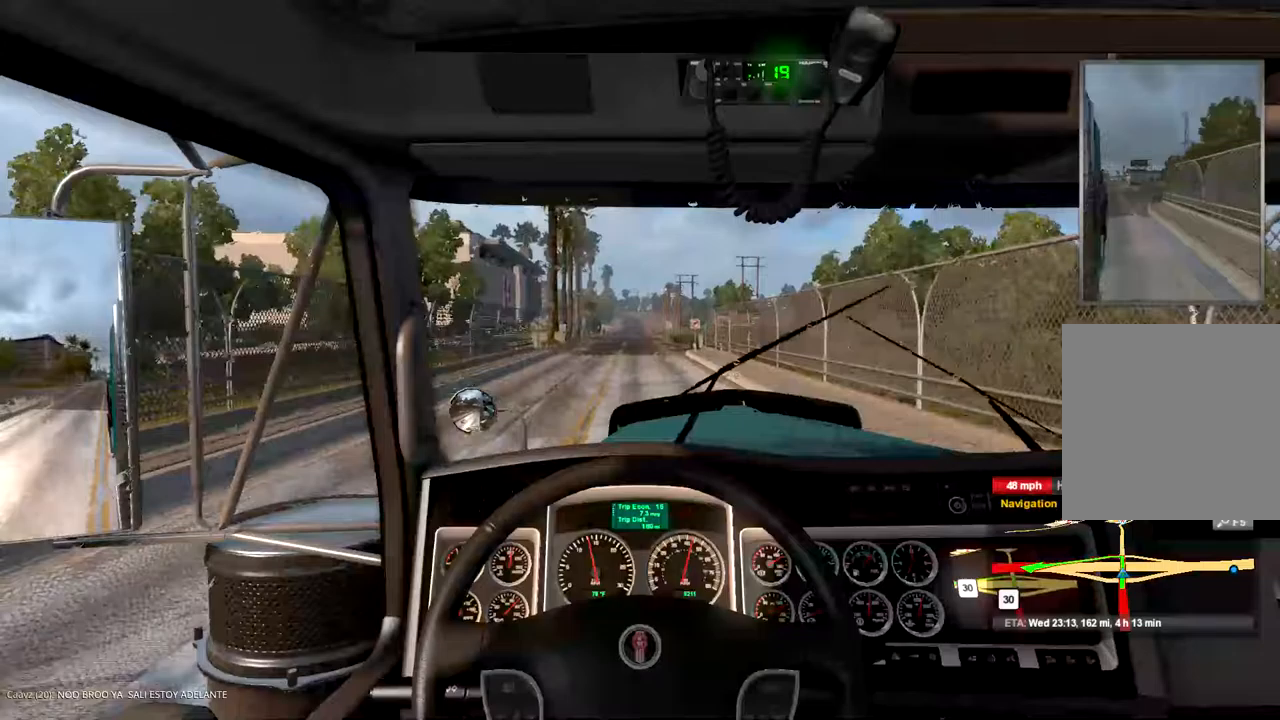
{"buttons": ["L1"], "left_stick": "center", "right_stick": "center", "events": [[433, "L1", "down"]]}
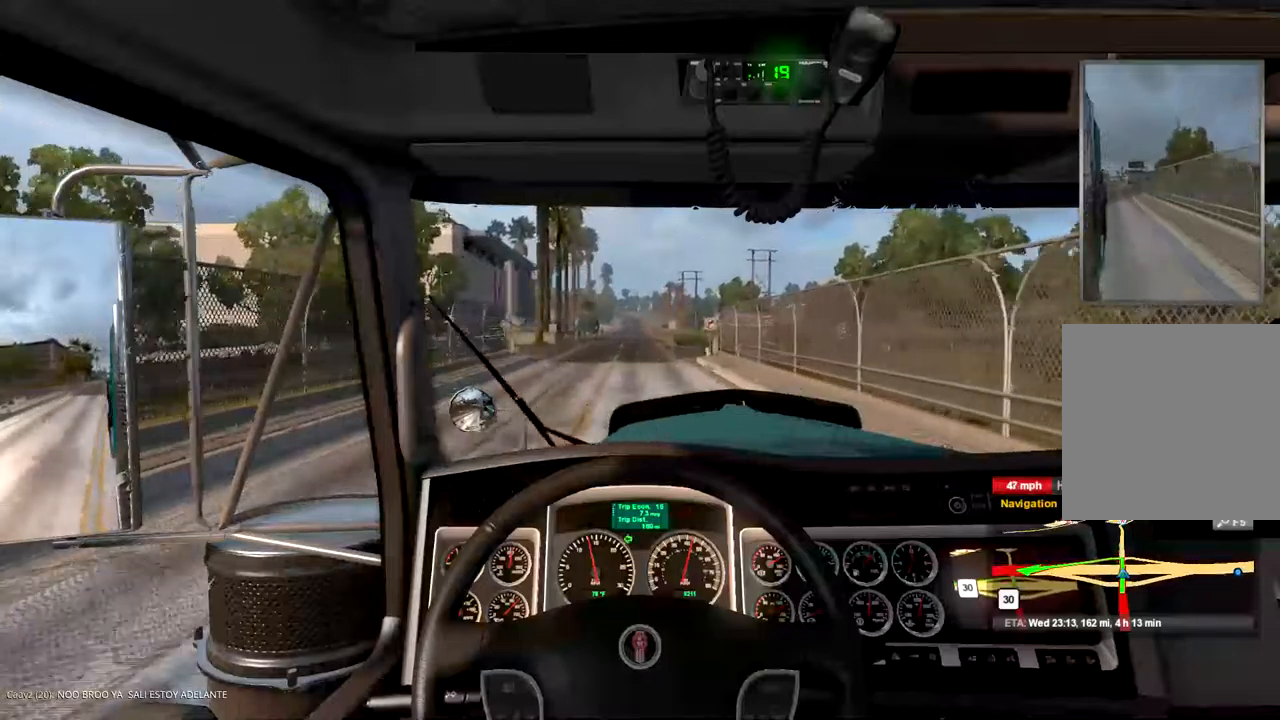
{"buttons": [], "left_stick": "center", "right_stick": "center", "events": [[33, "L1", "up"]]}
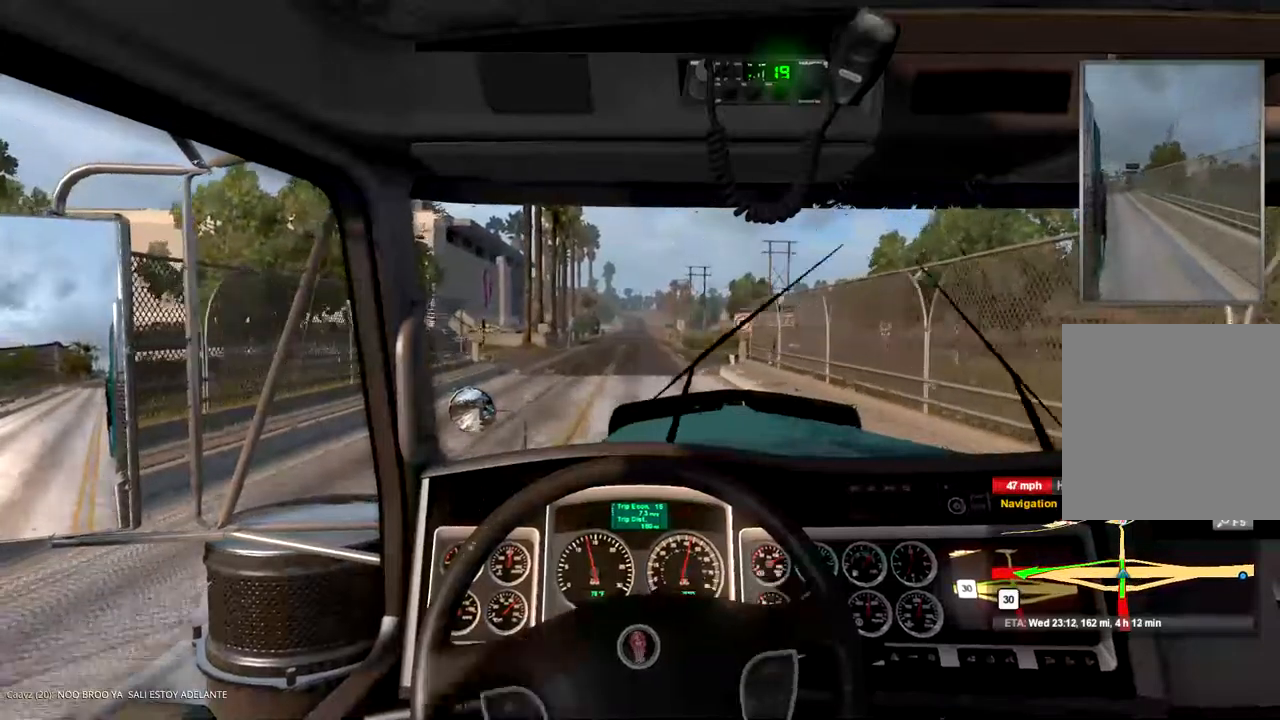
{"buttons": [], "left_stick": "center", "right_stick": "center", "events": []}
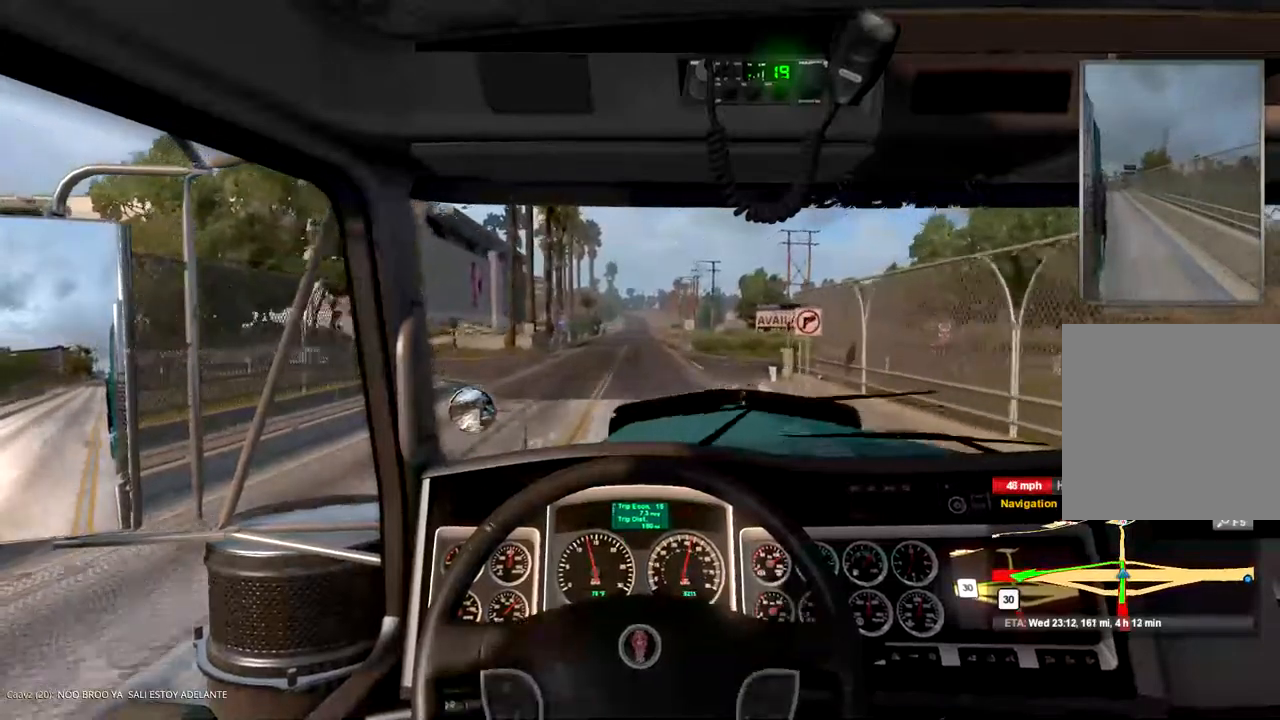
{"buttons": ["L2"], "left_stick": "center", "right_stick": "center", "events": [[167, "L2", "down"]]}
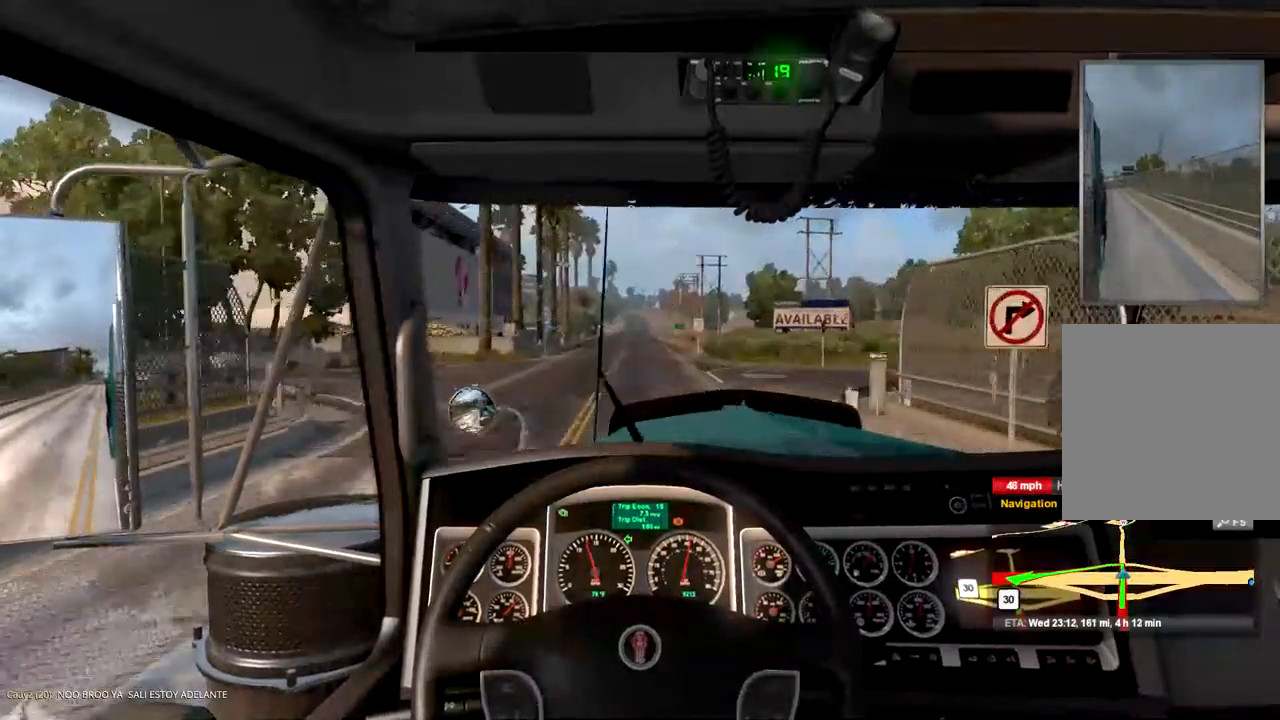
{"buttons": [], "left_stick": "left", "right_stick": "center", "events": [[133, "L2", "up"], [300, "left_stick", "left"]]}
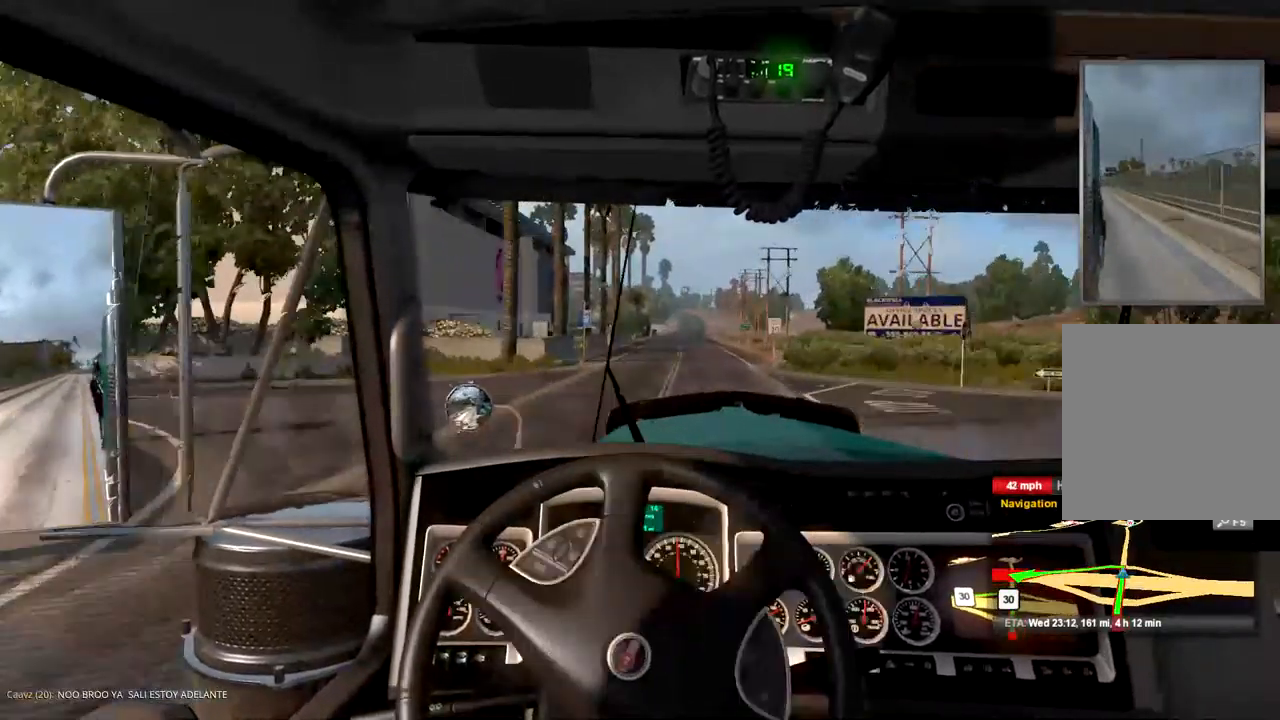
{"buttons": [], "left_stick": "left", "right_stick": "center", "events": []}